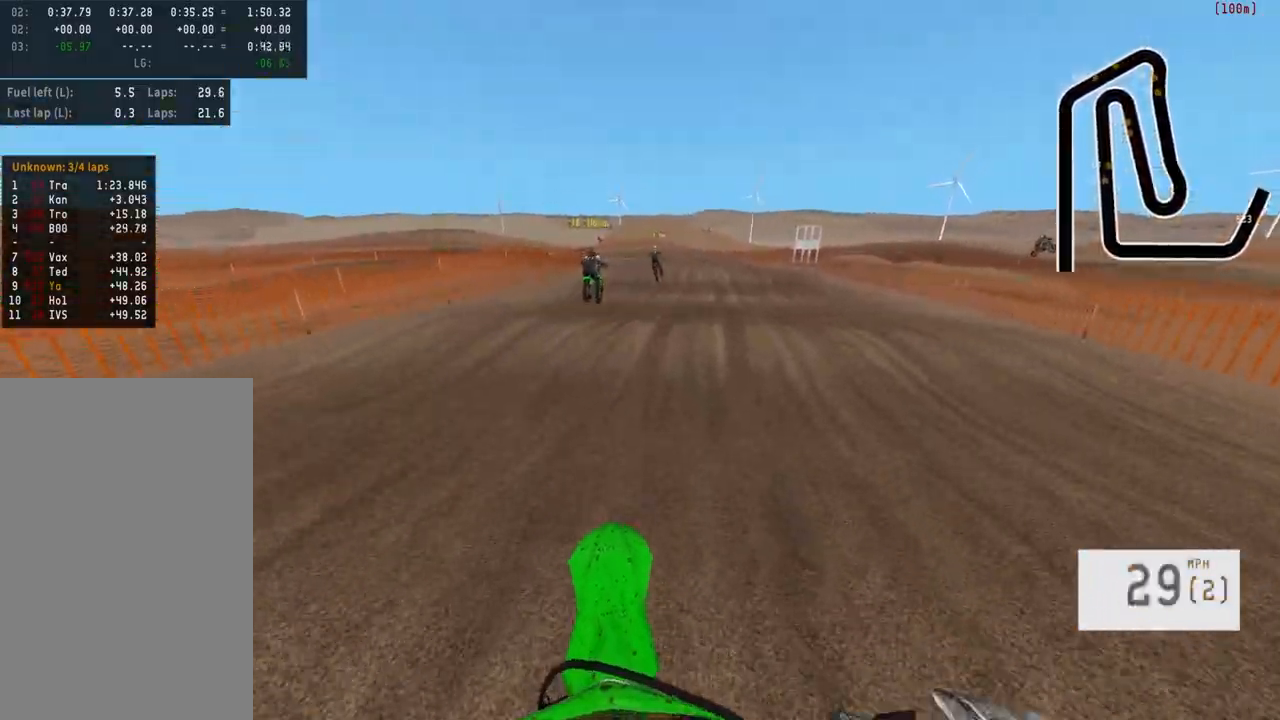
Gameplay with a controller (PlayStation layout); each line is a JSON object with the inputs held at the frame after it. "events" lists button and stick changes between this image and that frame as [ms after this image, input, new state], when the widget could be followed in between. Not read: R2.
{"buttons": [], "left_stick": "center", "right_stick": "up", "events": [[67, "right_stick", "up"], [117, "left_stick", "center"]]}
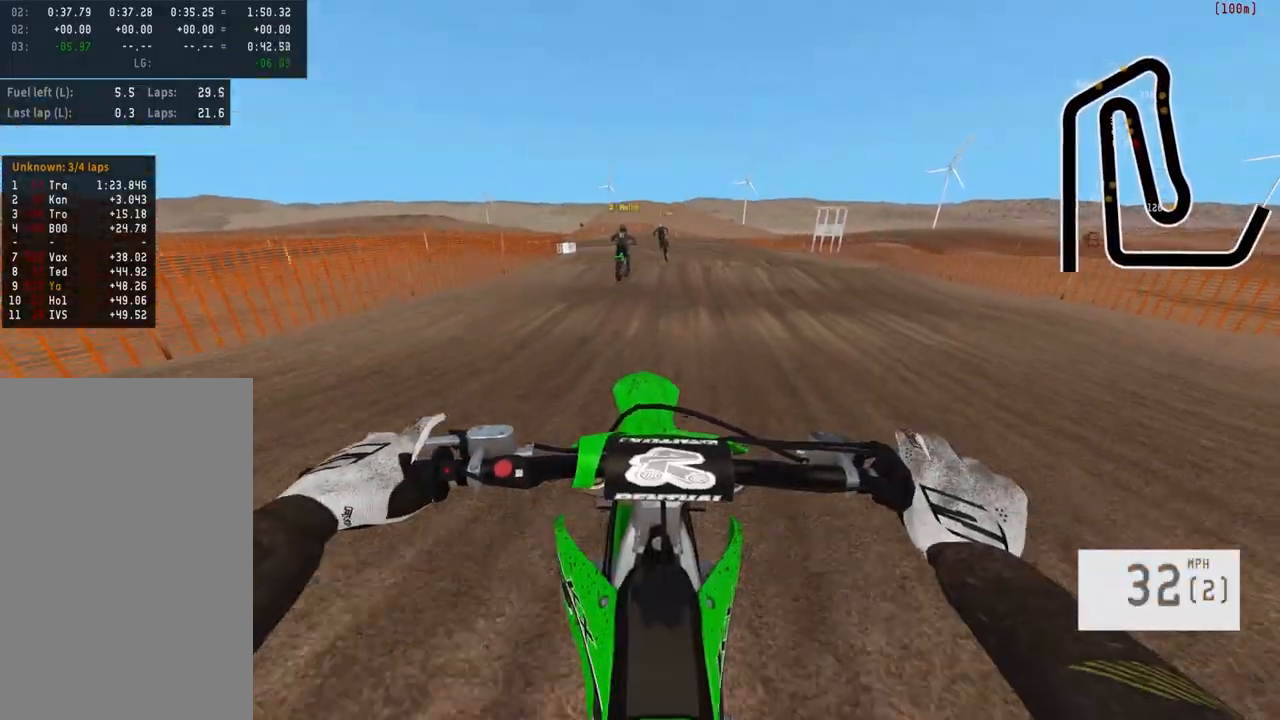
{"buttons": [], "left_stick": "center", "right_stick": "center", "events": [[117, "right_stick", "center"]]}
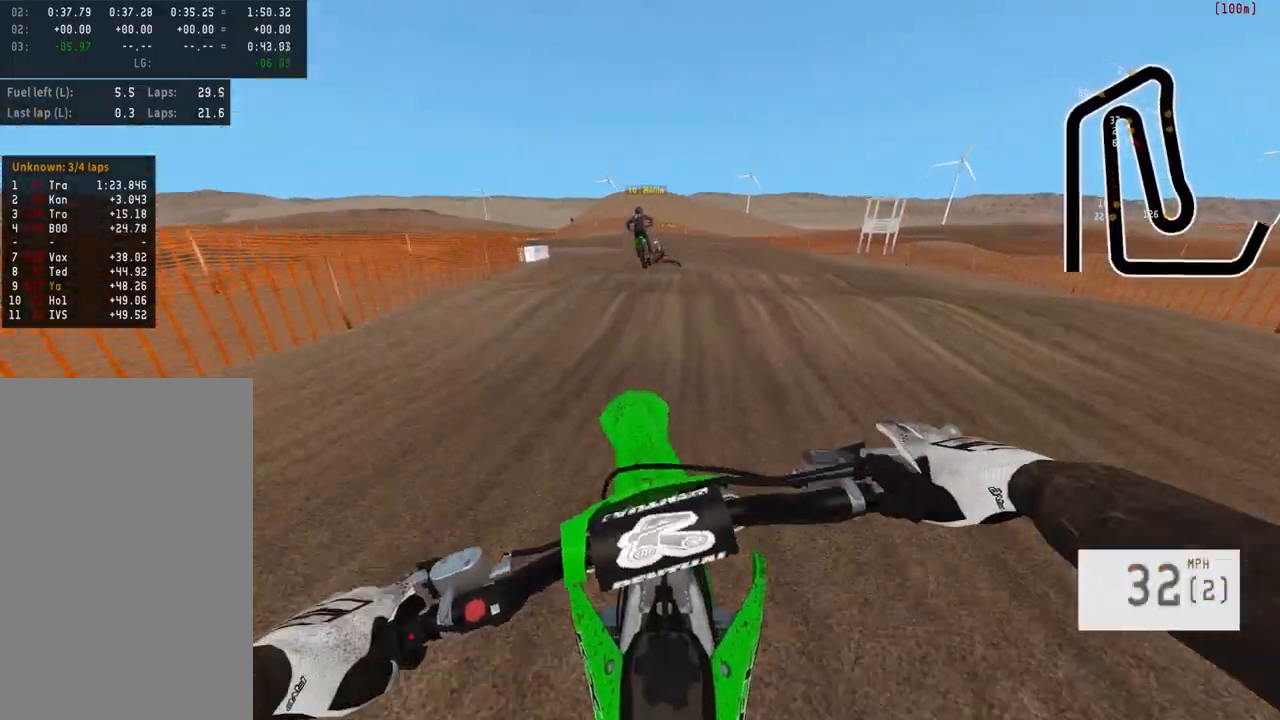
{"buttons": [], "left_stick": "center", "right_stick": "down", "events": [[333, "right_stick", "down"]]}
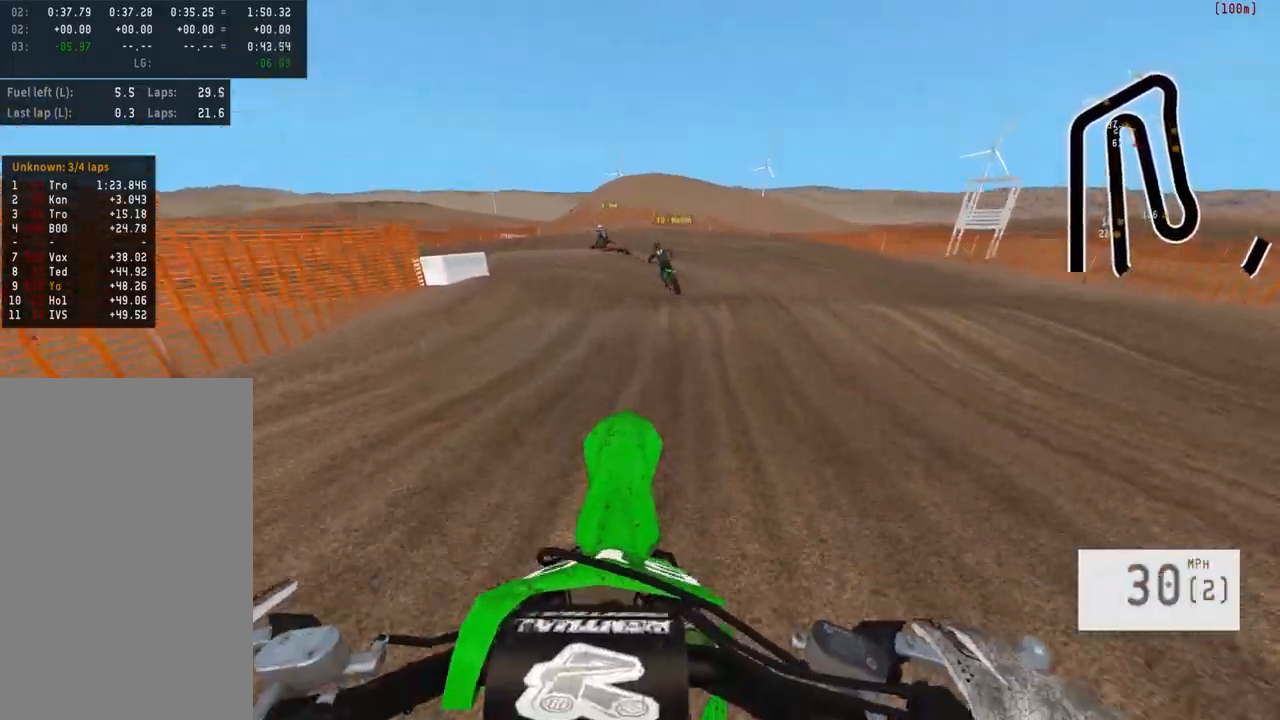
{"buttons": [], "left_stick": "left", "right_stick": "center", "events": [[33, "right_stick", "center"], [167, "left_stick", "left"], [317, "L2", "down"], [500, "L2", "up"]]}
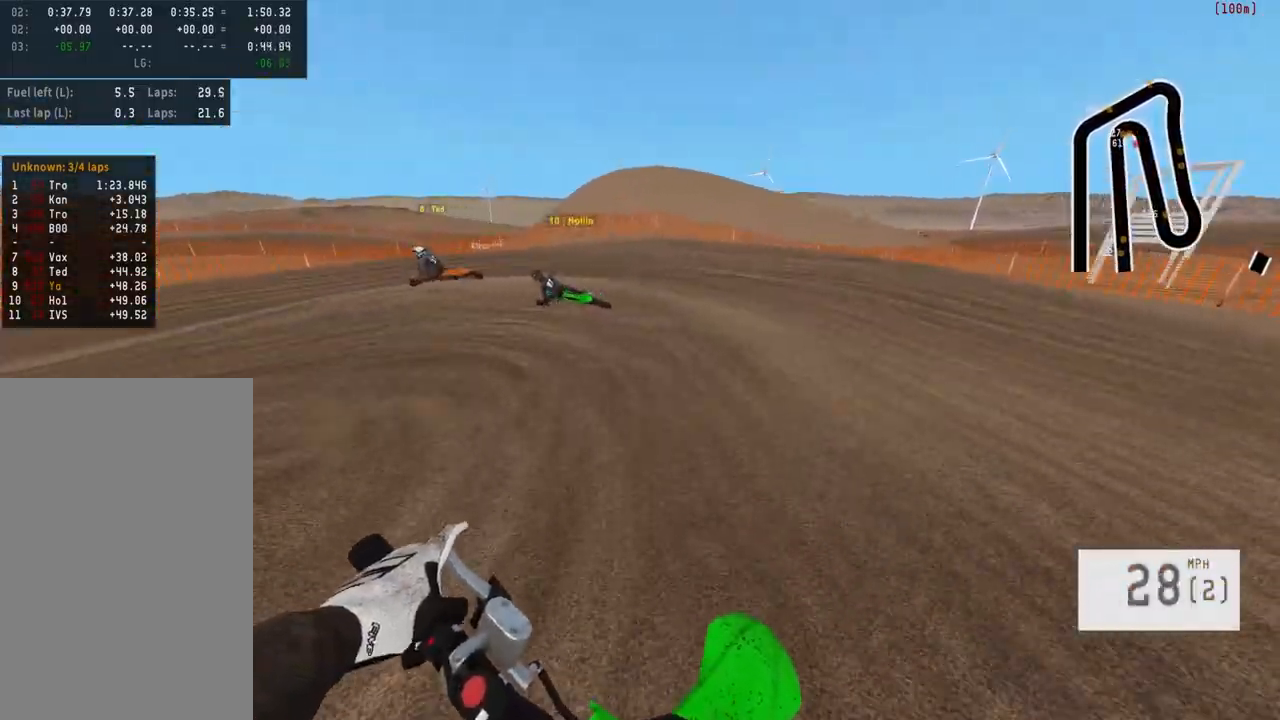
{"buttons": [], "left_stick": "left", "right_stick": "center", "events": [[167, "L1", "down"], [500, "L1", "up"]]}
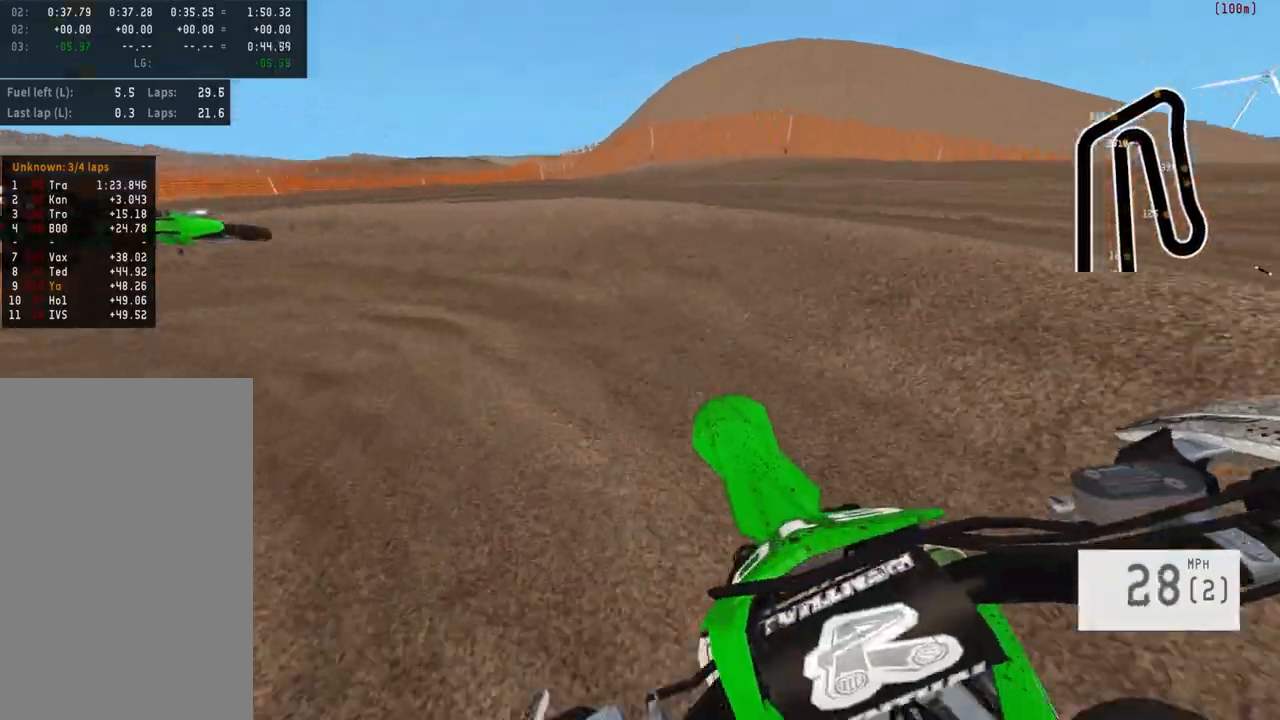
{"buttons": [], "left_stick": "center", "right_stick": "center", "events": [[400, "left_stick", "center"]]}
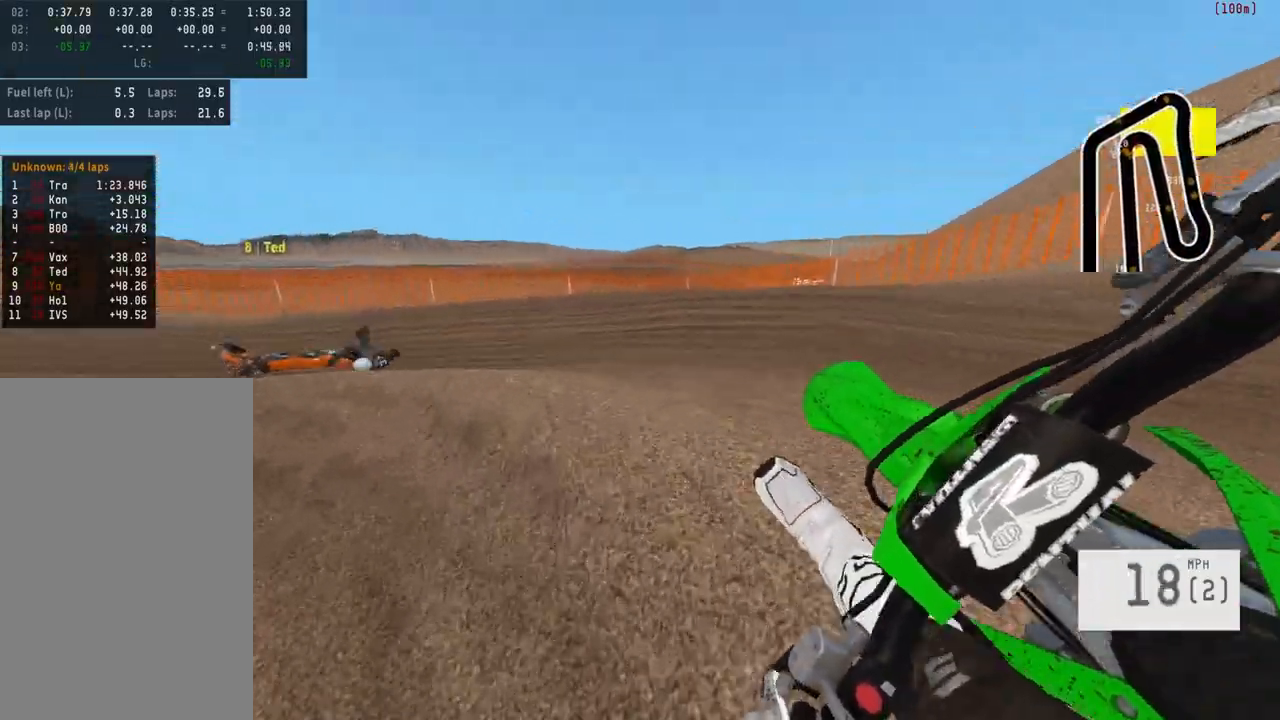
{"buttons": [], "left_stick": "left", "right_stick": "center", "events": [[317, "left_stick", "left"]]}
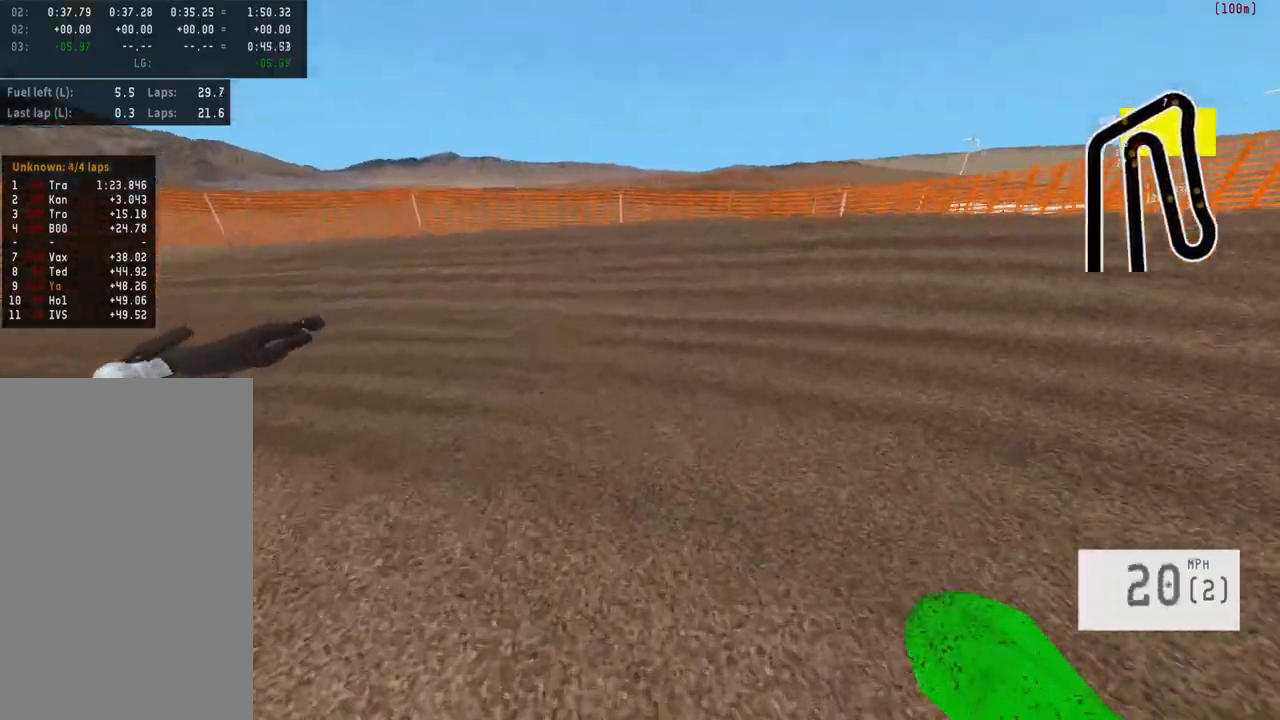
{"buttons": [], "left_stick": "left", "right_stick": "center", "events": []}
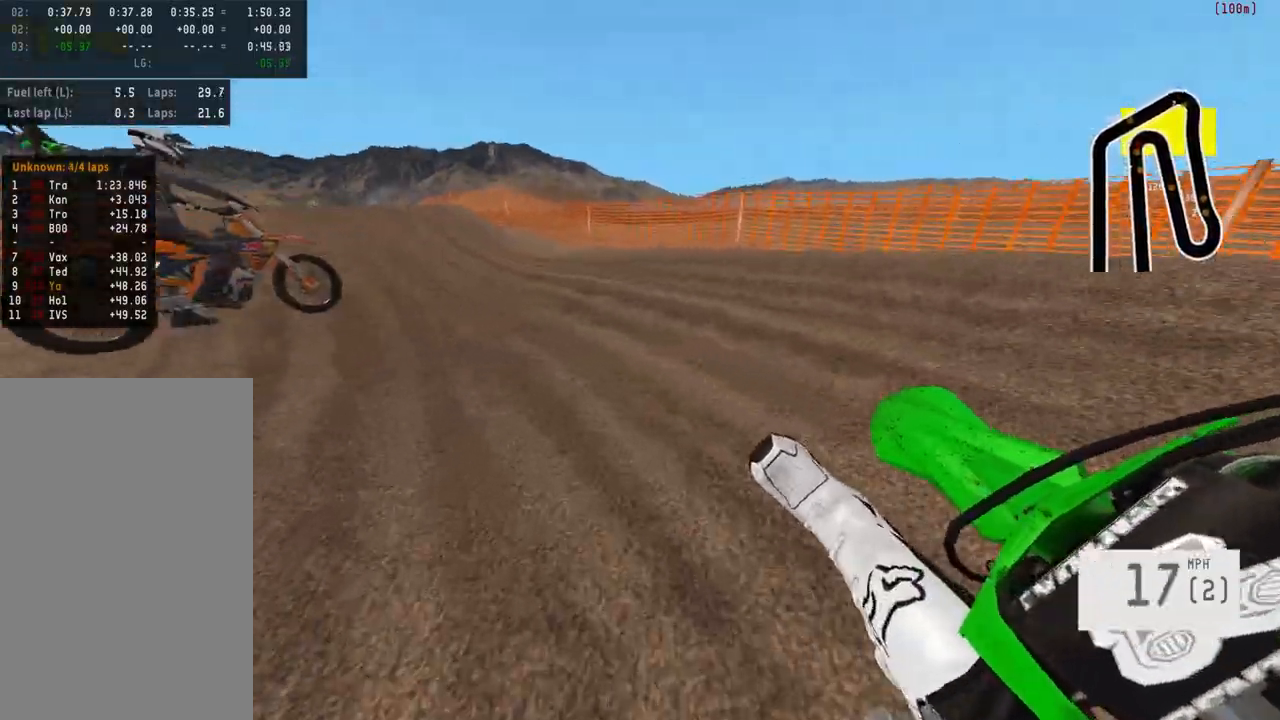
{"buttons": [], "left_stick": "center", "right_stick": "down", "events": [[317, "left_stick", "center"], [433, "right_stick", "down"]]}
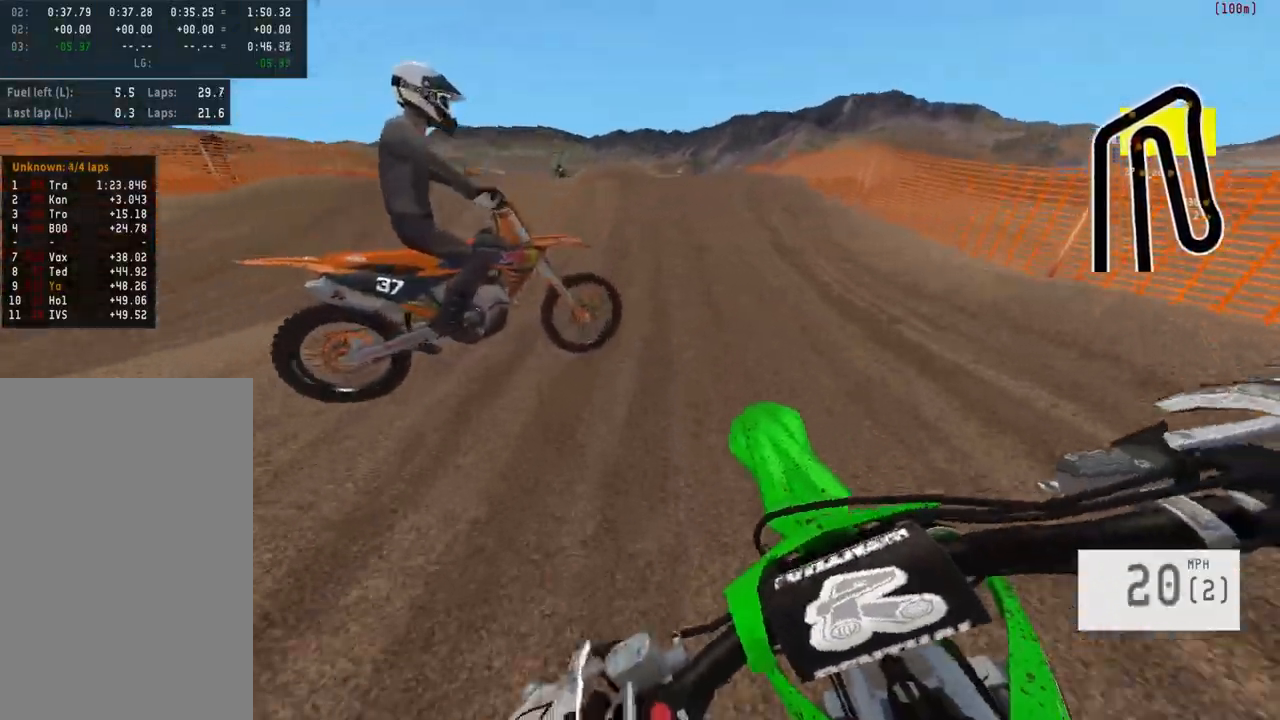
{"buttons": [], "left_stick": "center", "right_stick": "down", "events": [[167, "right_stick", "center"], [200, "R3", "down"], [317, "R3", "up"], [367, "right_stick", "down"]]}
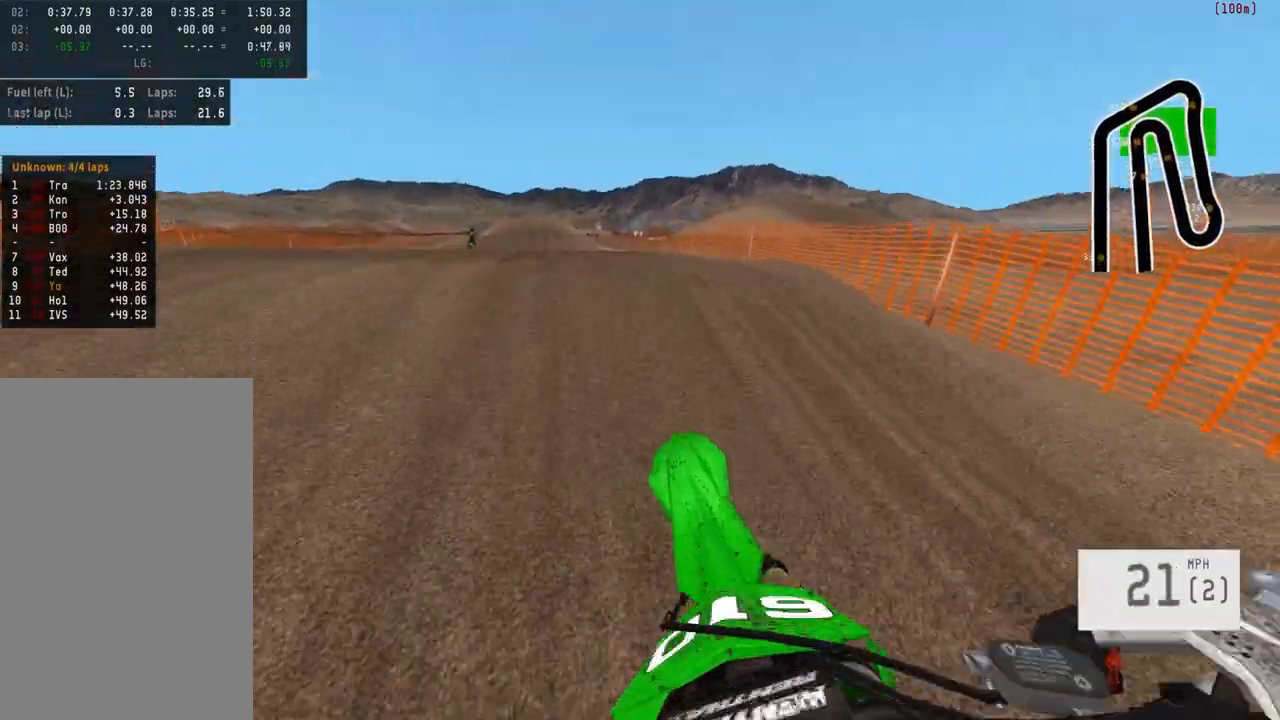
{"buttons": ["R3"], "left_stick": "left", "right_stick": "center", "events": [[217, "right_stick", "center"], [433, "left_stick", "left"], [483, "R3", "down"]]}
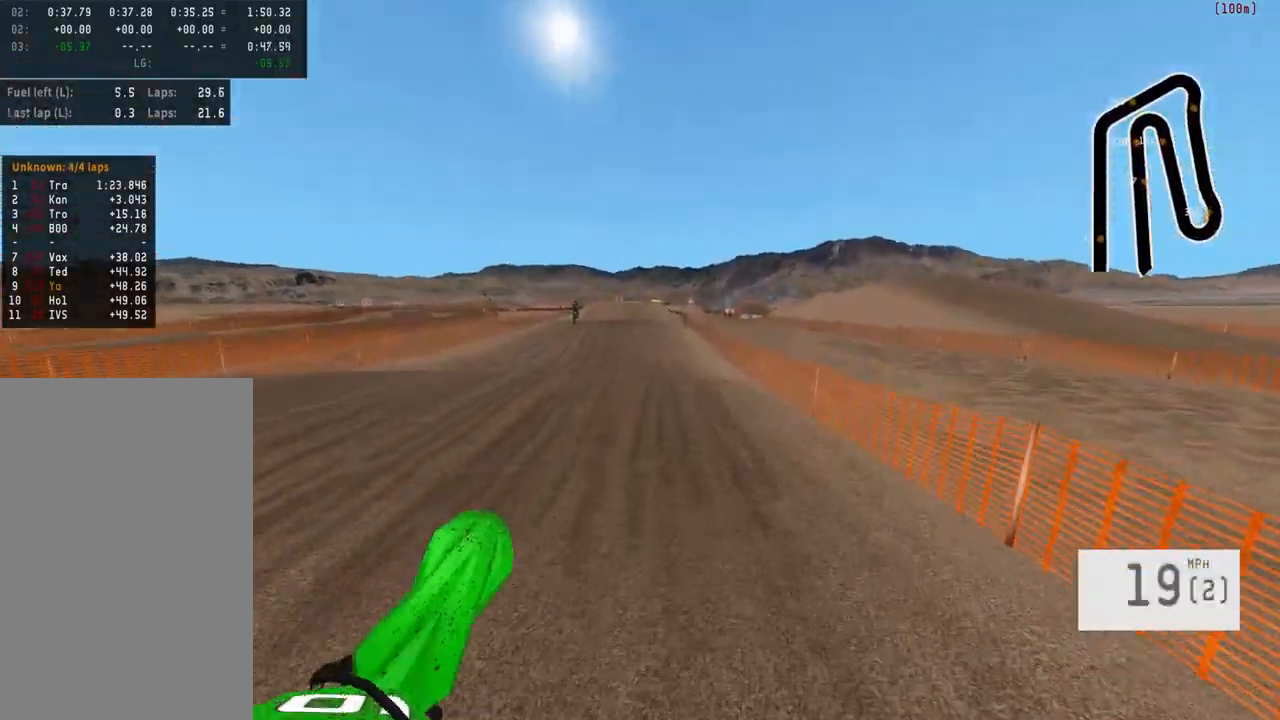
{"buttons": [], "left_stick": "center", "right_stick": "center", "events": [[100, "R3", "up"], [317, "left_stick", "center"]]}
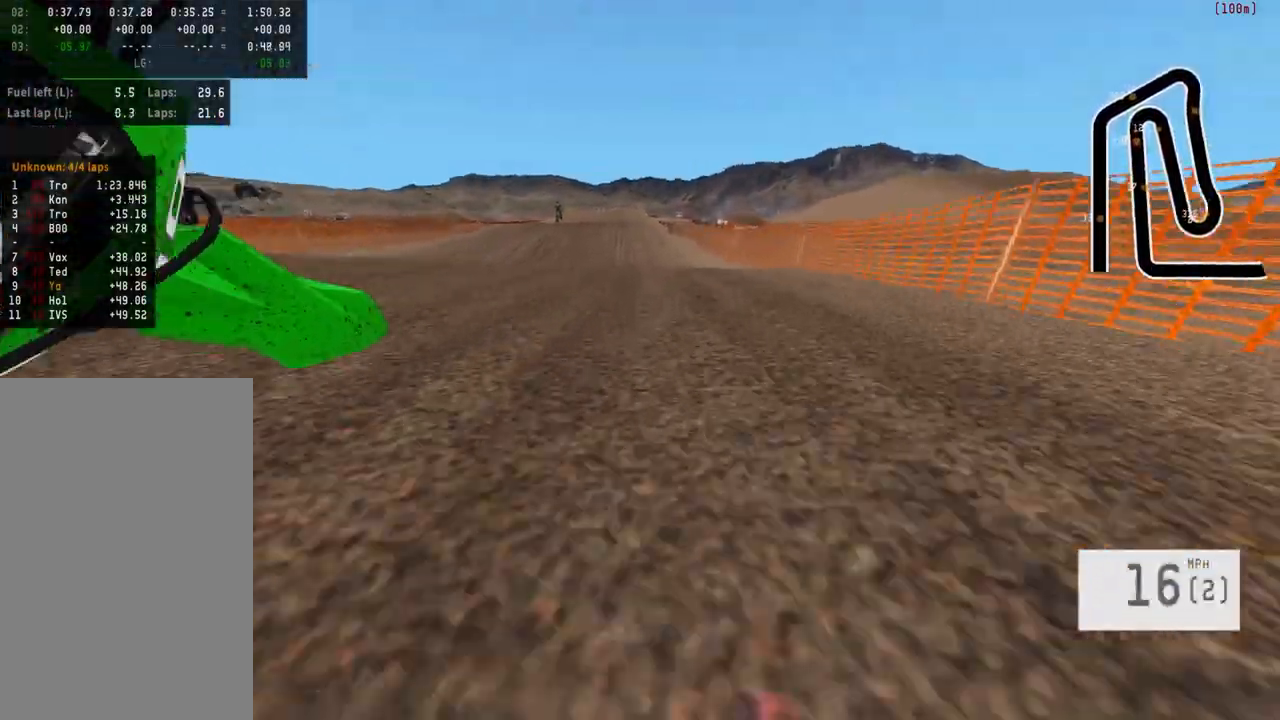
{"buttons": [], "left_stick": "center", "right_stick": "center", "events": []}
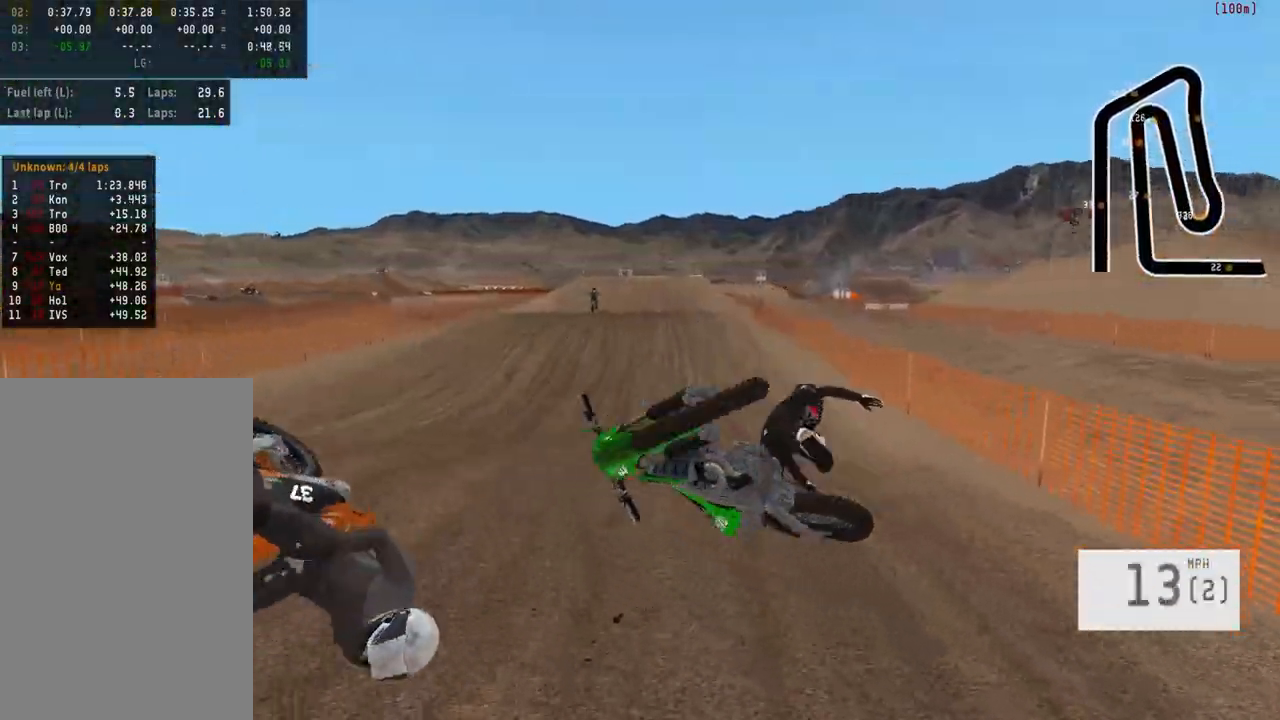
{"buttons": ["SELECT"], "left_stick": "center", "right_stick": "center", "events": [[500, "SELECT", "down"]]}
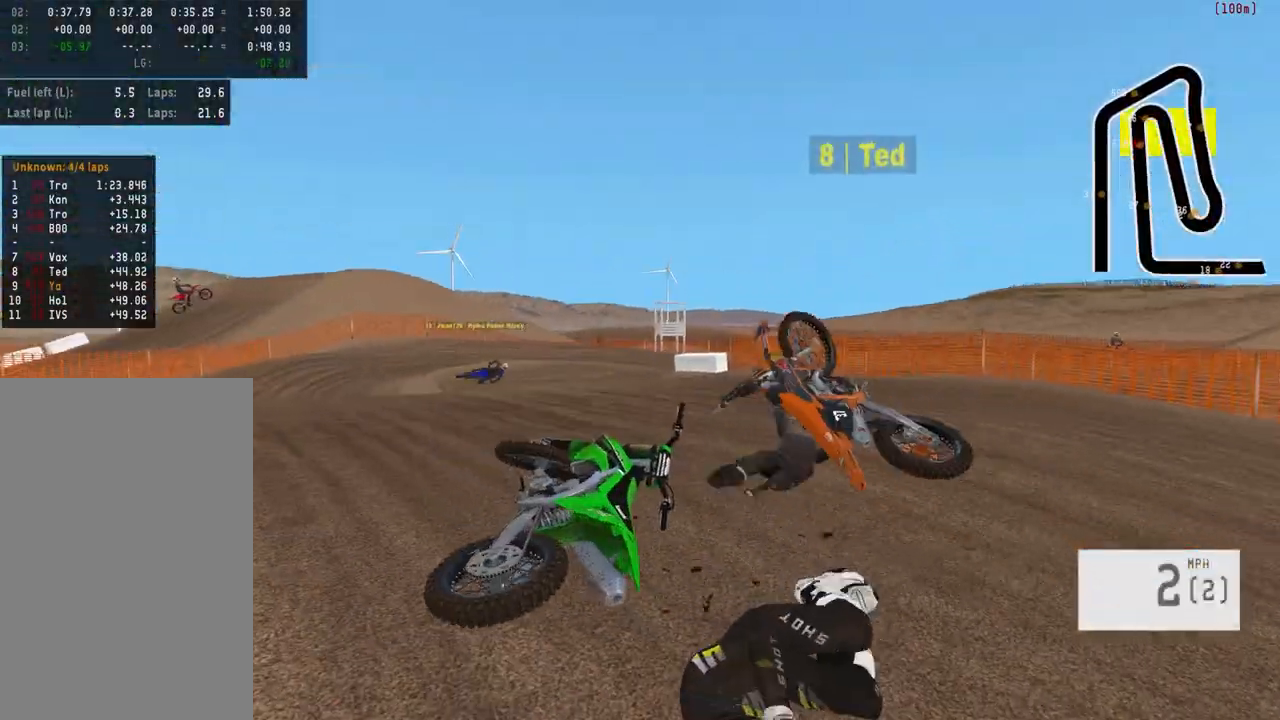
{"buttons": [], "left_stick": "right", "right_stick": "down", "events": [[100, "SELECT", "up"], [167, "SQUARE", "down"], [233, "SQUARE", "up"], [350, "right_stick", "down"], [400, "left_stick", "right"]]}
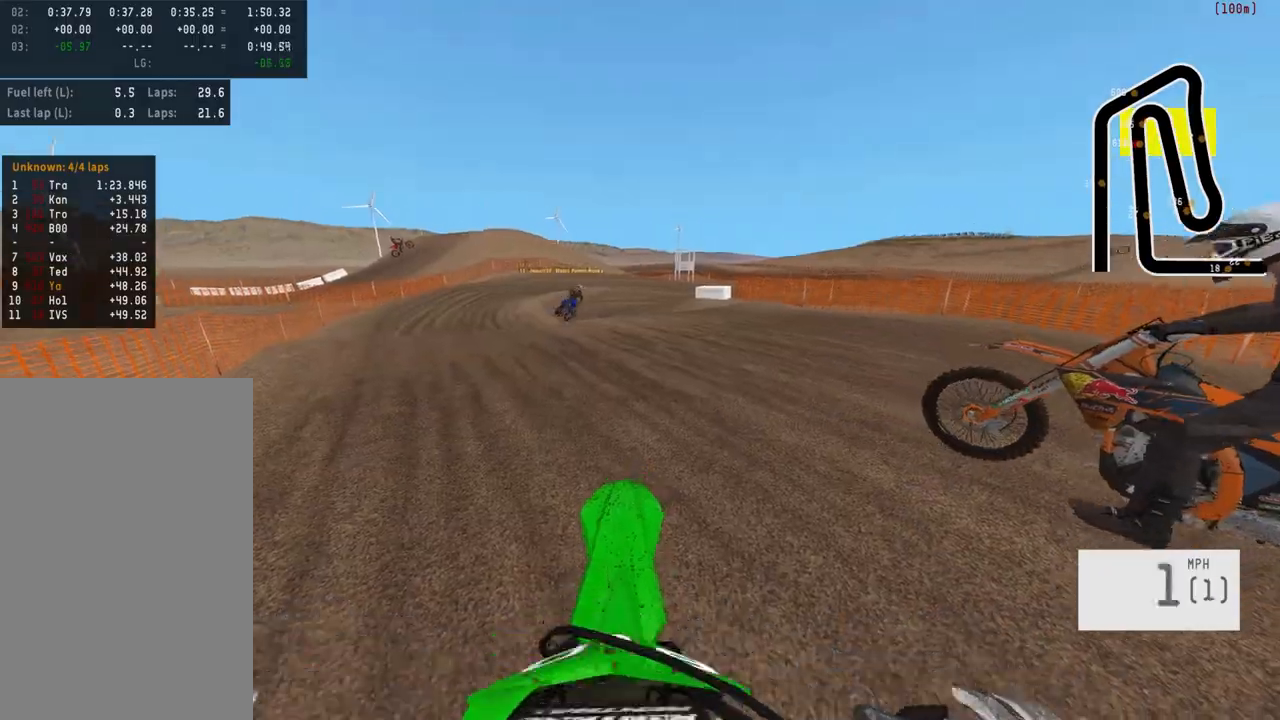
{"buttons": [], "left_stick": "right", "right_stick": "center", "events": [[50, "right_stick", "center"]]}
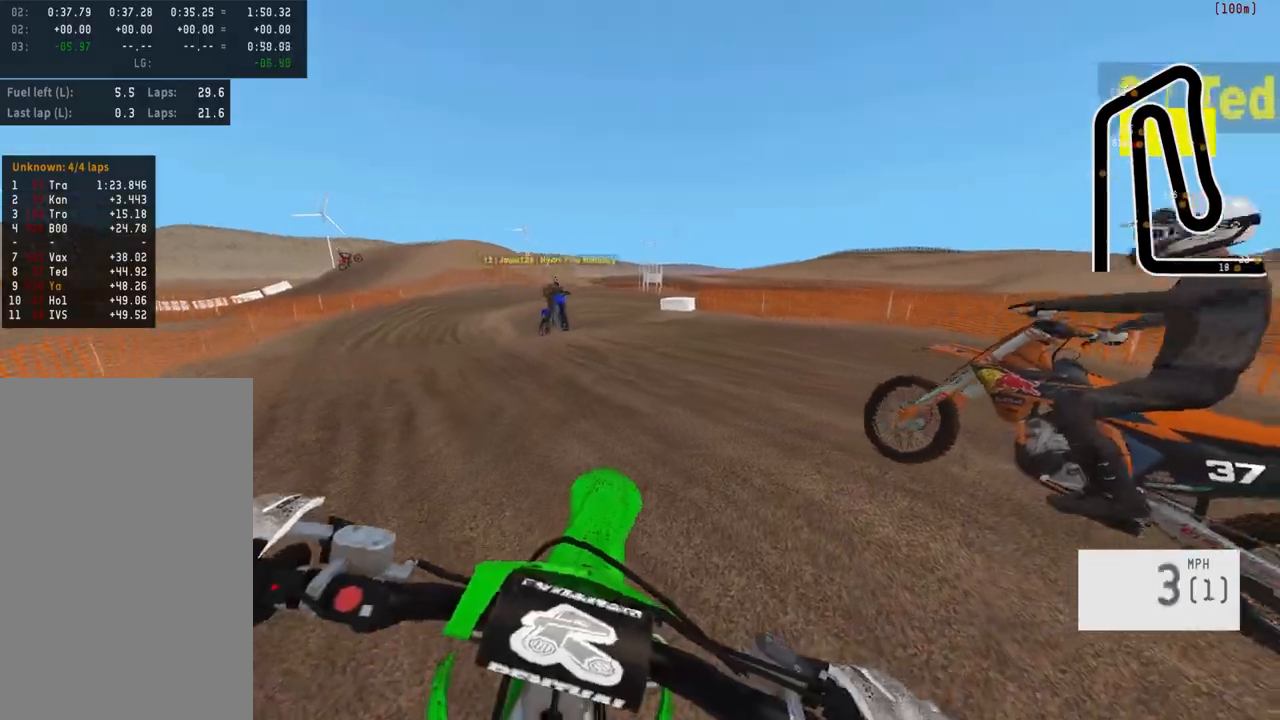
{"buttons": [], "left_stick": "right", "right_stick": "center", "events": []}
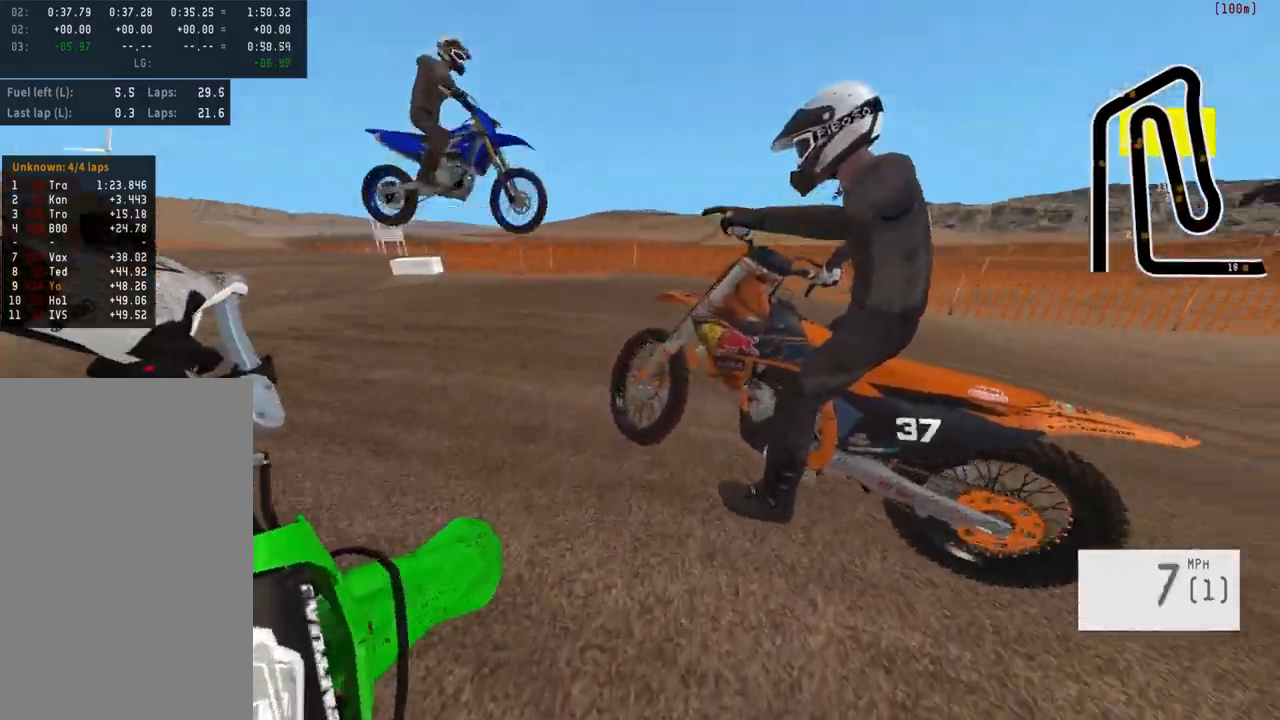
{"buttons": [], "left_stick": "center", "right_stick": "center", "events": [[33, "left_stick", "center"], [100, "left_stick", "right"], [400, "left_stick", "center"]]}
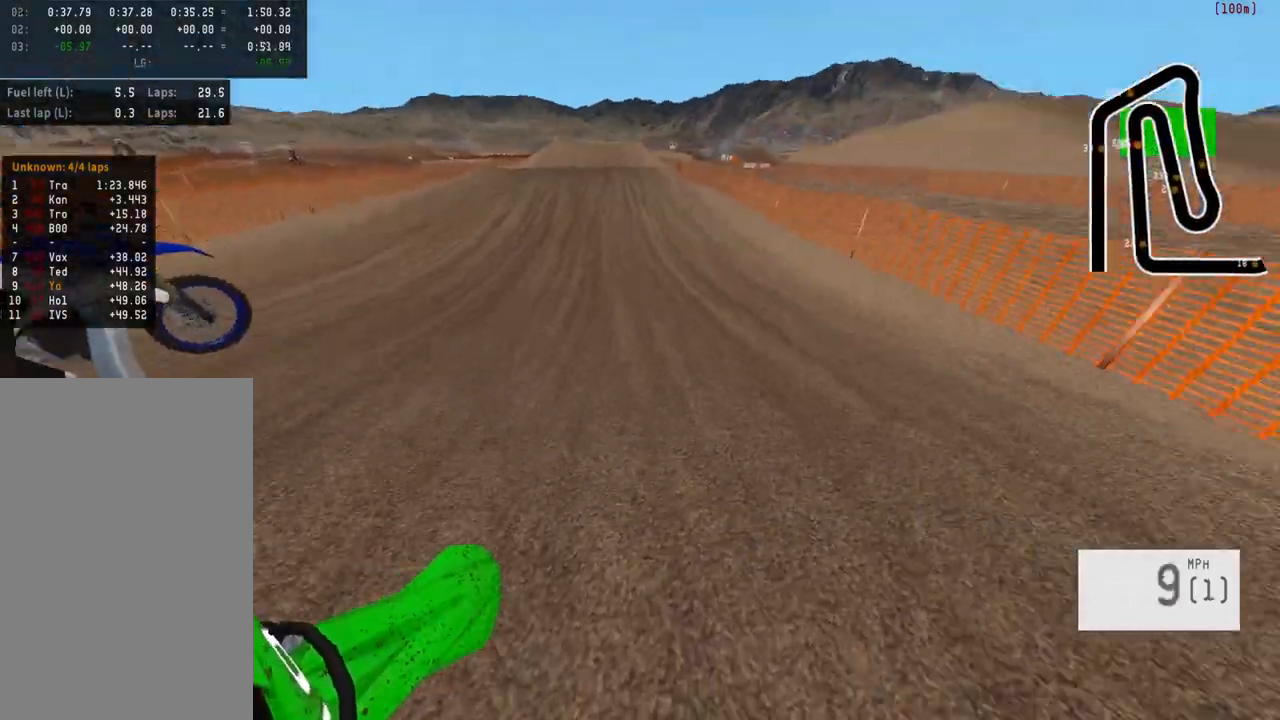
{"buttons": [], "left_stick": "left", "right_stick": "center", "events": [[500, "left_stick", "left"]]}
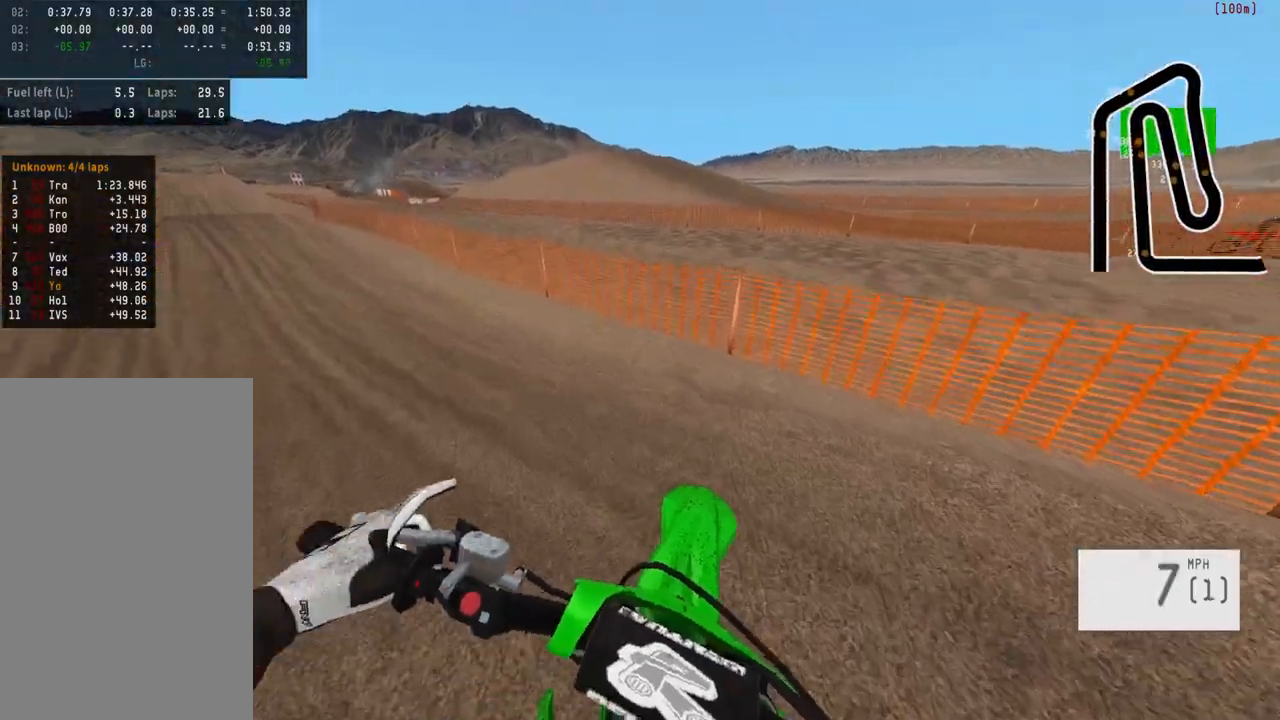
{"buttons": [], "left_stick": "center", "right_stick": "down", "events": [[433, "right_stick", "down"], [483, "left_stick", "center"]]}
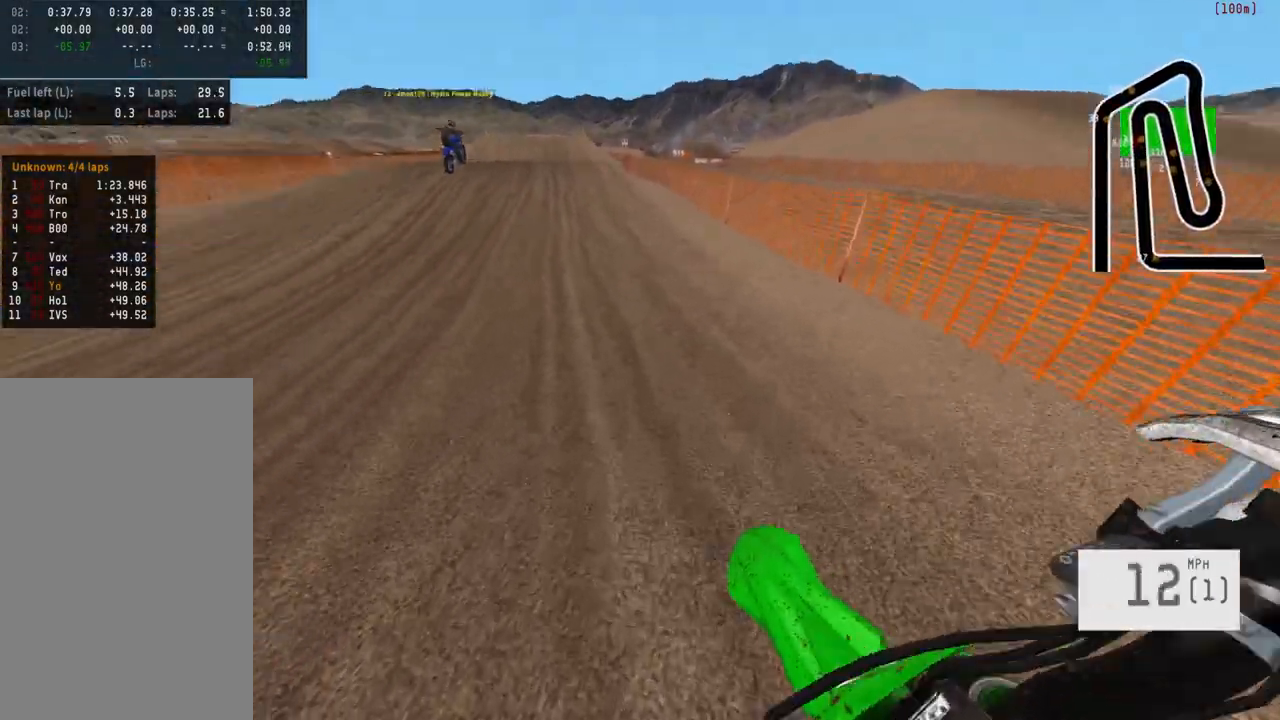
{"buttons": [], "left_stick": "center", "right_stick": "down", "events": []}
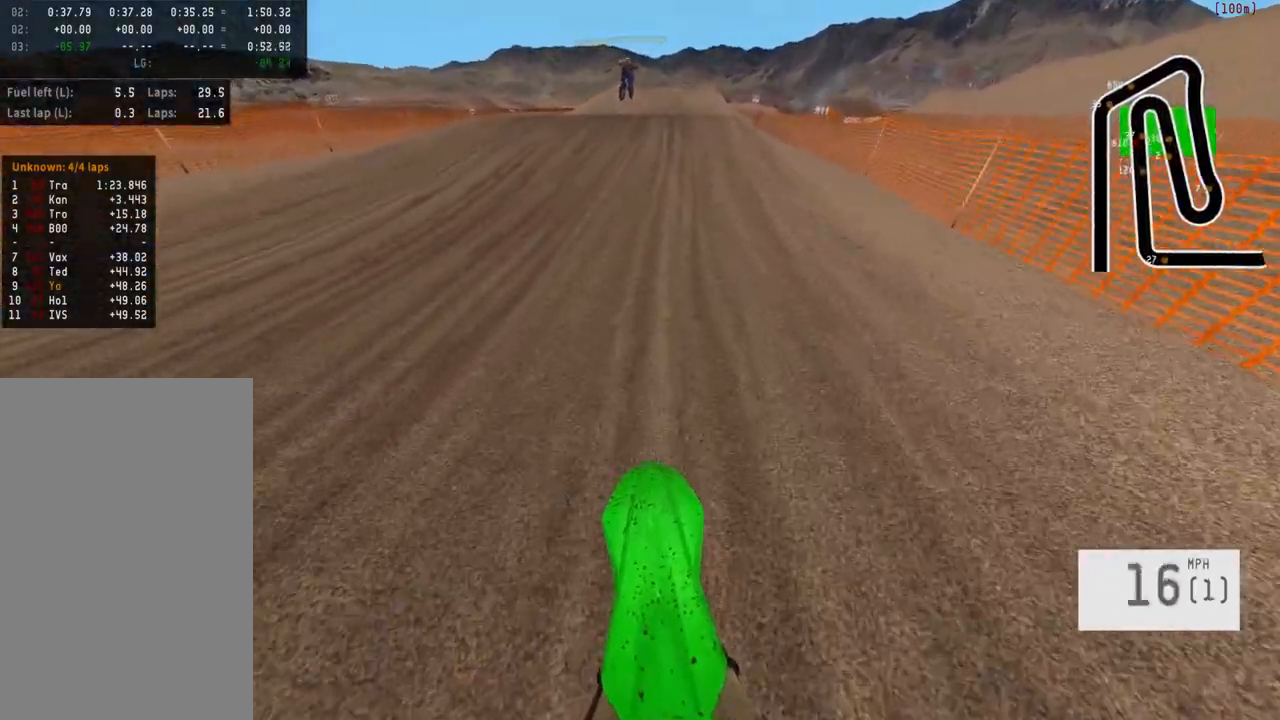
{"buttons": ["TRIANGLE"], "left_stick": "center", "right_stick": "center", "events": [[367, "right_stick", "center"], [500, "TRIANGLE", "down"]]}
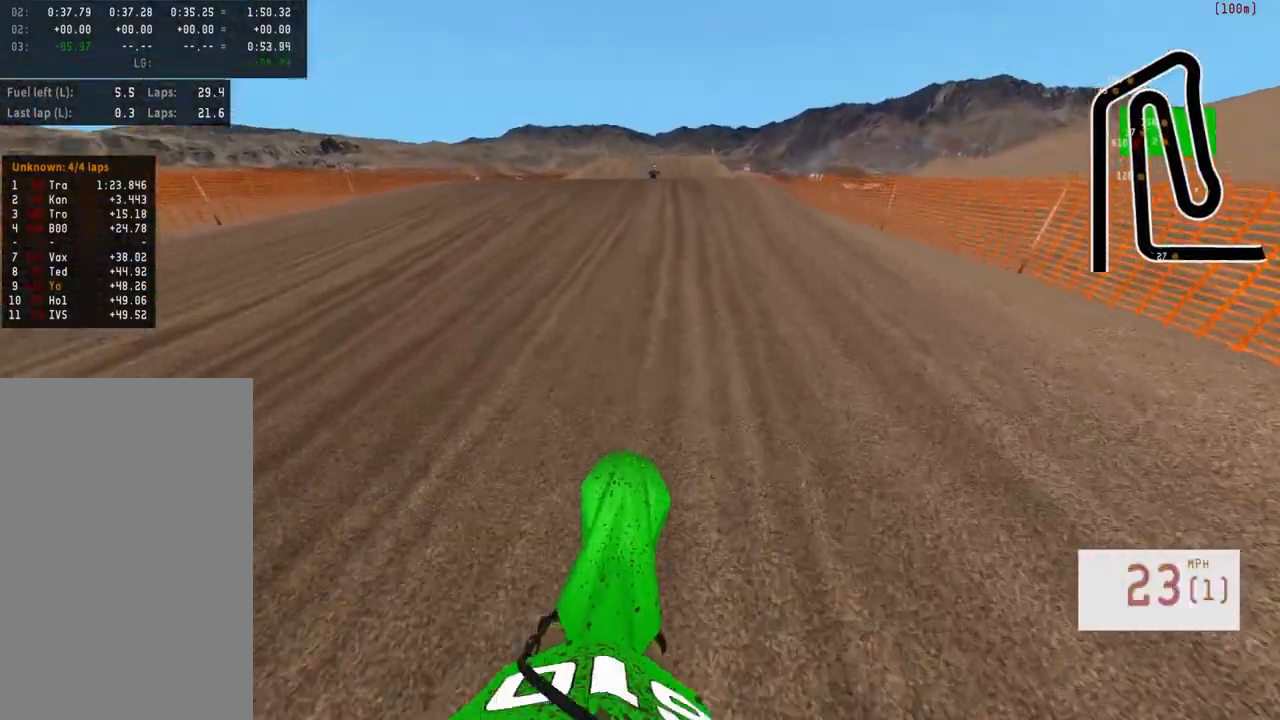
{"buttons": [], "left_stick": "center", "right_stick": "down", "events": [[83, "TRIANGLE", "up"], [383, "right_stick", "down"]]}
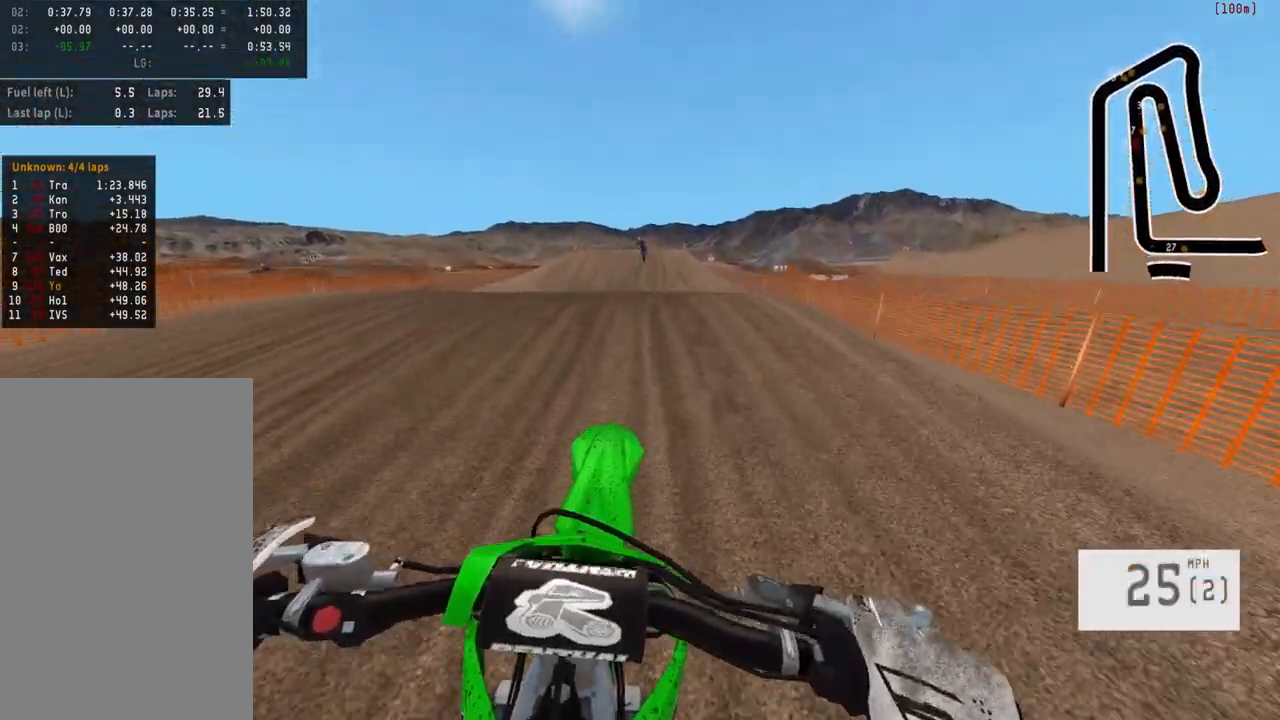
{"buttons": [], "left_stick": "center", "right_stick": "center", "events": [[167, "right_stick", "center"], [367, "left_stick", "up-left"], [433, "left_stick", "center"]]}
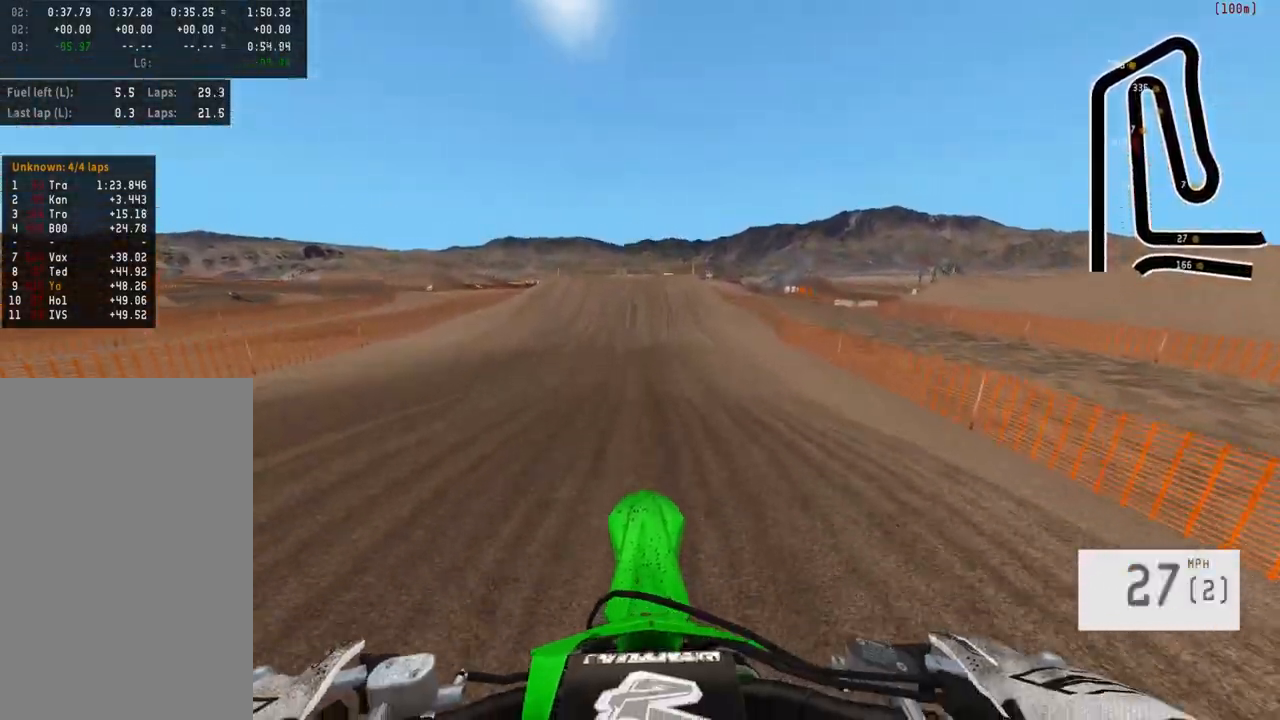
{"buttons": [], "left_stick": "center", "right_stick": "center", "events": []}
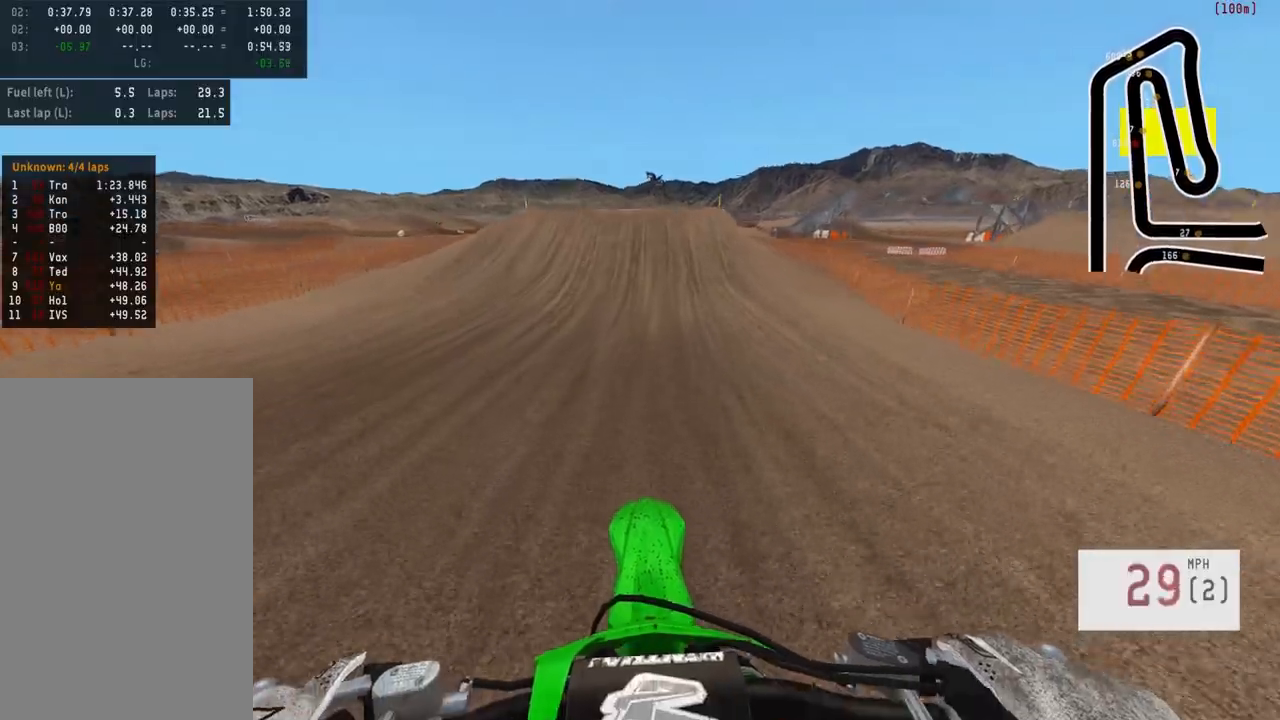
{"buttons": [], "left_stick": "center", "right_stick": "center", "events": [[183, "R3", "down"], [300, "R3", "up"]]}
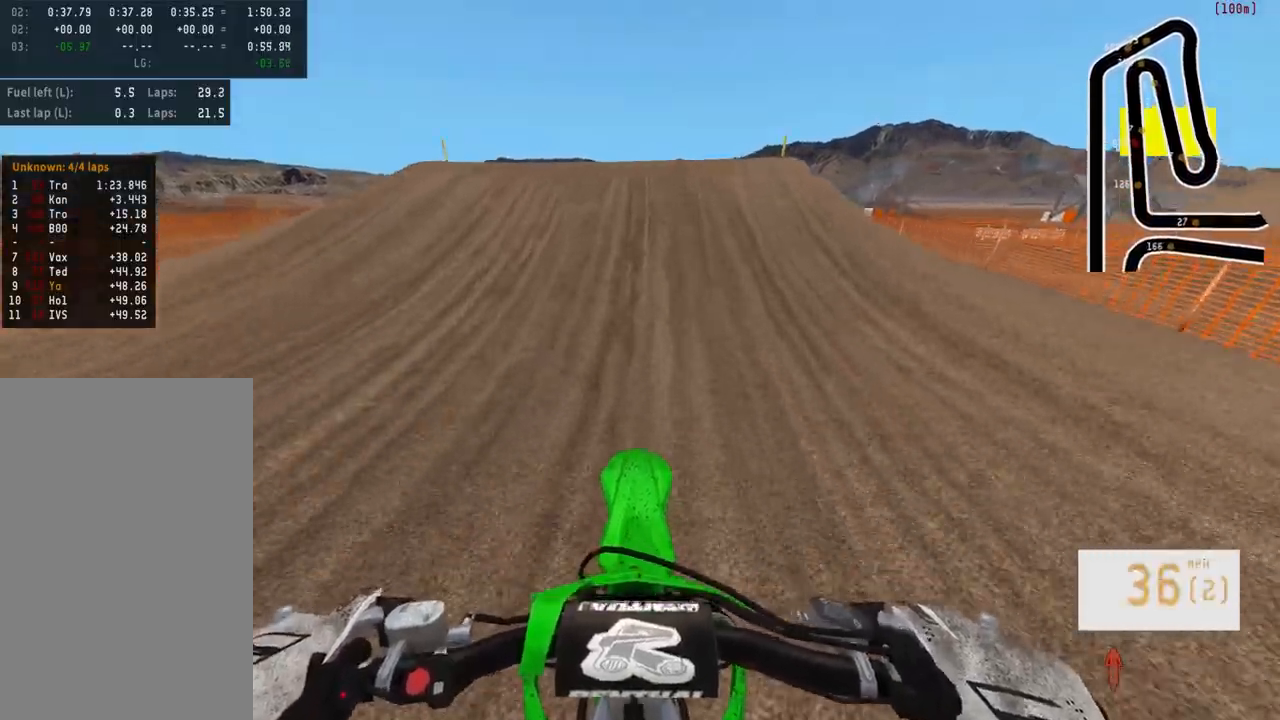
{"buttons": [], "left_stick": "center", "right_stick": "up", "events": [[500, "right_stick", "up"]]}
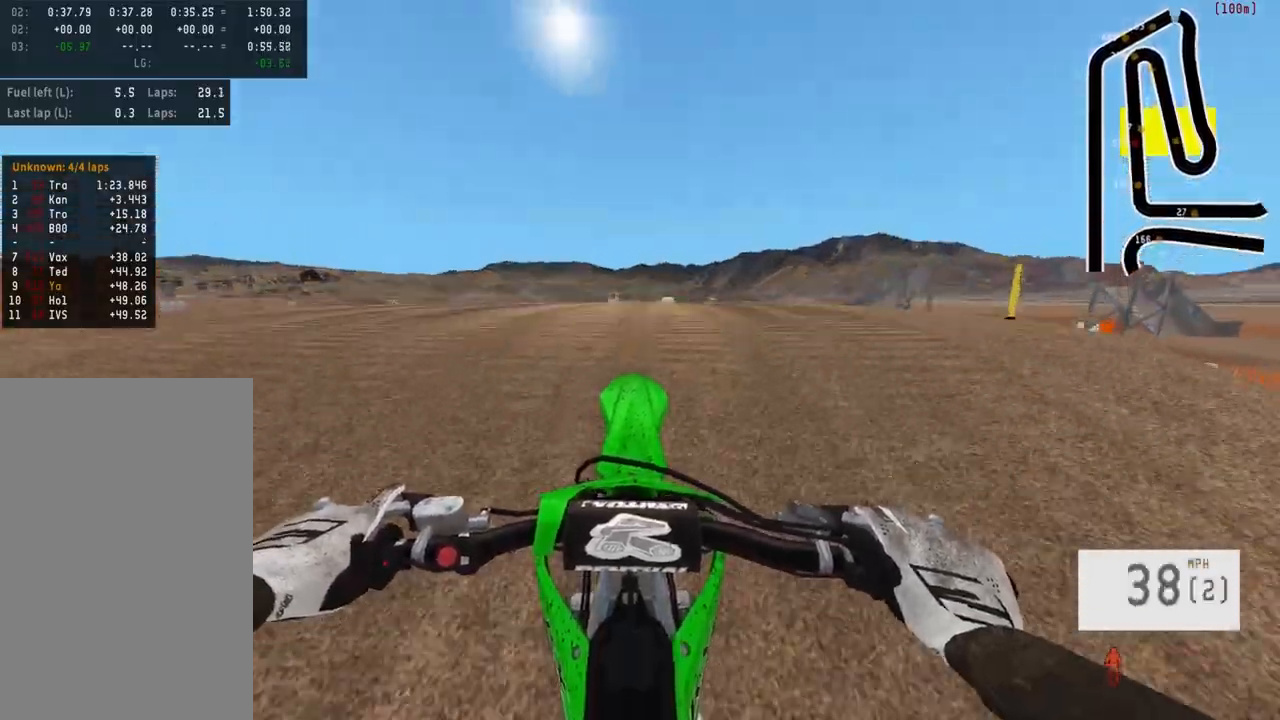
{"buttons": [], "left_stick": "up", "right_stick": "center", "events": [[200, "right_stick", "center"], [300, "L2", "down"], [367, "left_stick", "up"], [483, "L2", "up"]]}
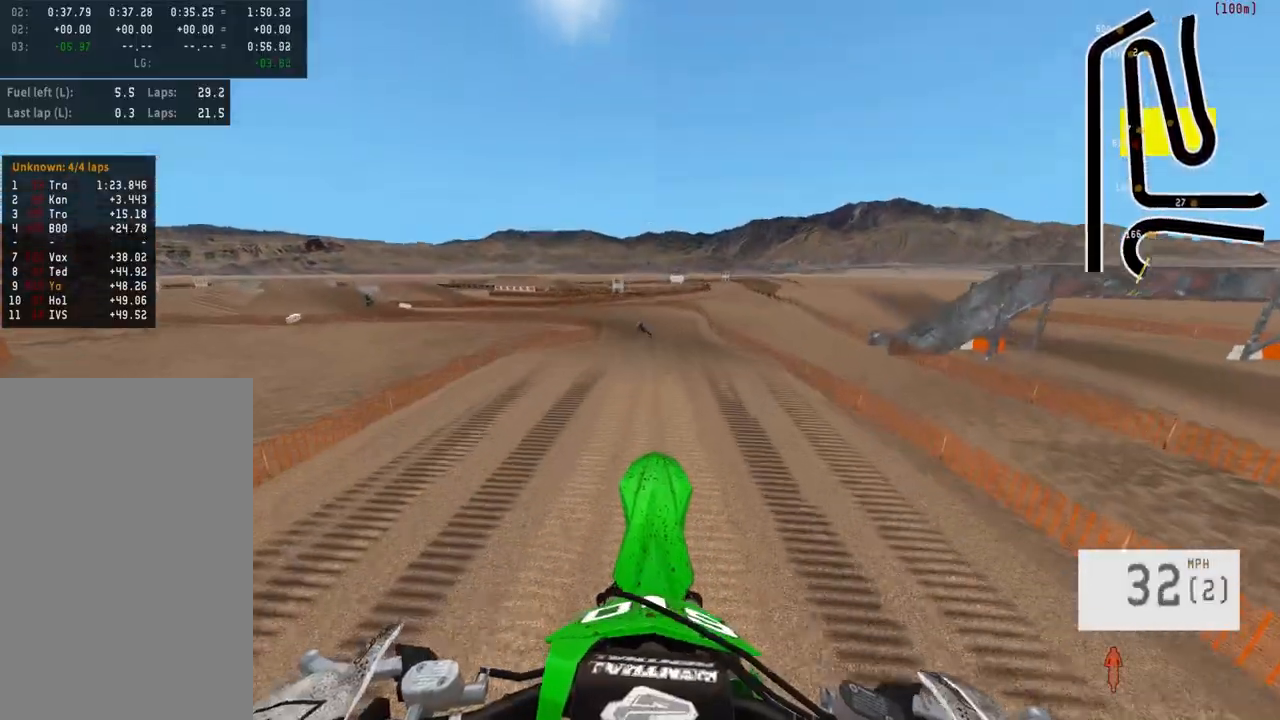
{"buttons": [], "left_stick": "right", "right_stick": "center", "events": [[17, "left_stick", "center"], [100, "right_stick", "down"], [117, "left_stick", "up"], [333, "left_stick", "up-right"], [417, "right_stick", "center"], [433, "left_stick", "right"]]}
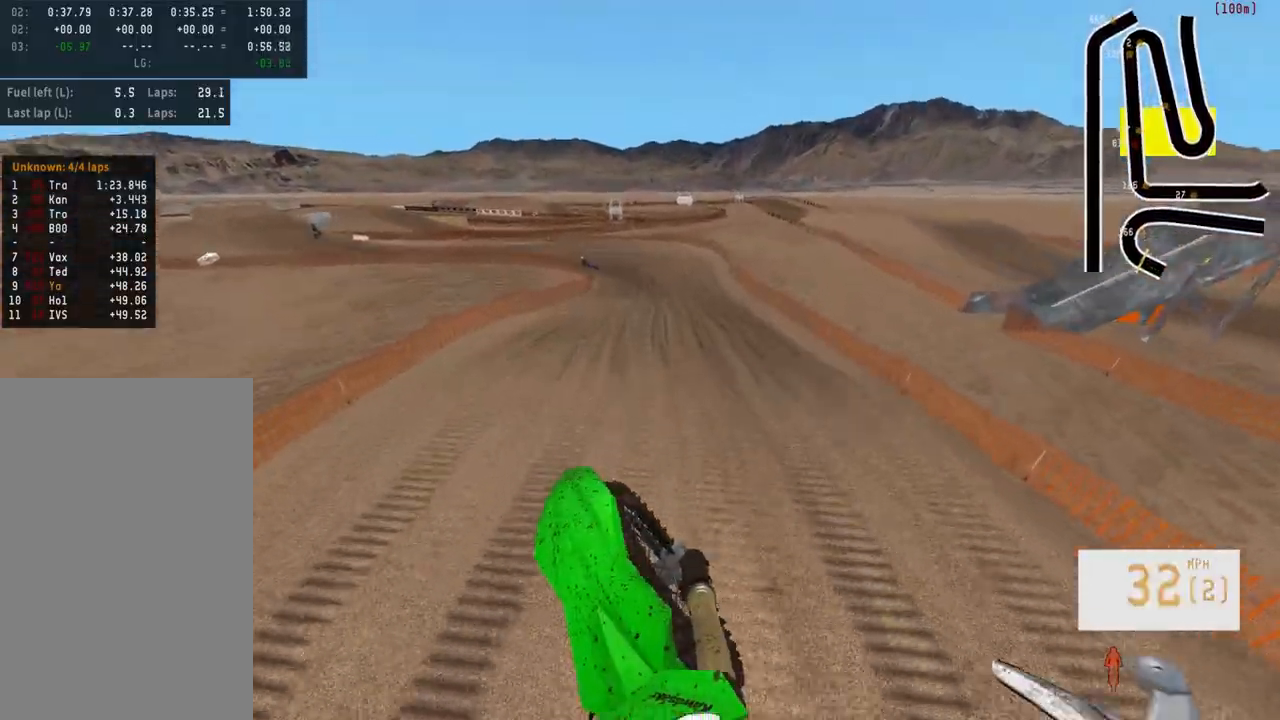
{"buttons": [], "left_stick": "center", "right_stick": "center", "events": [[33, "left_stick", "center"], [217, "left_stick", "right"], [283, "R3", "down"], [383, "R3", "up"], [383, "left_stick", "center"]]}